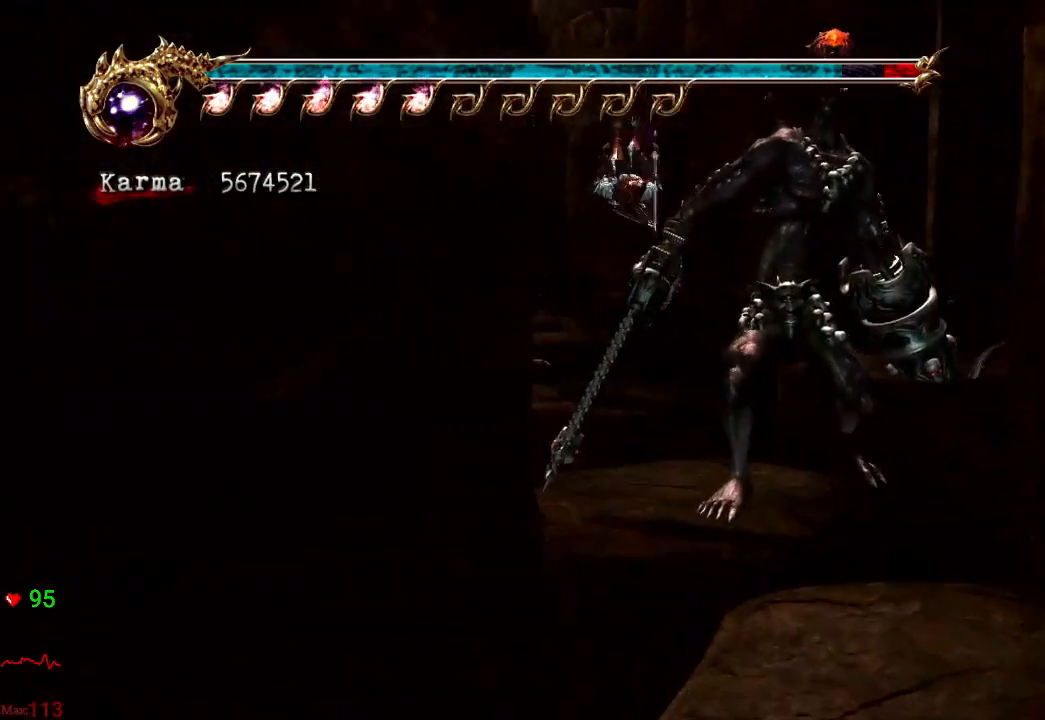
Gameplay with a controller (Xbox layout); each line is a JSON object with the inputs held at the frame after it. "events" lists button and stick changes between this image and that frame as [ms after this image, input, new state], when the widget could be followed in between. Not read: DPAD_DOWN DPAD_LEFT DPAD_RIGHT L3 R3.
{"buttons": [], "left_stick": "up", "right_stick": "center", "events": [[133, "L2", "down"], [283, "A", "down"], [333, "left_stick", "up"], [417, "A", "up"], [483, "L2", "up"]]}
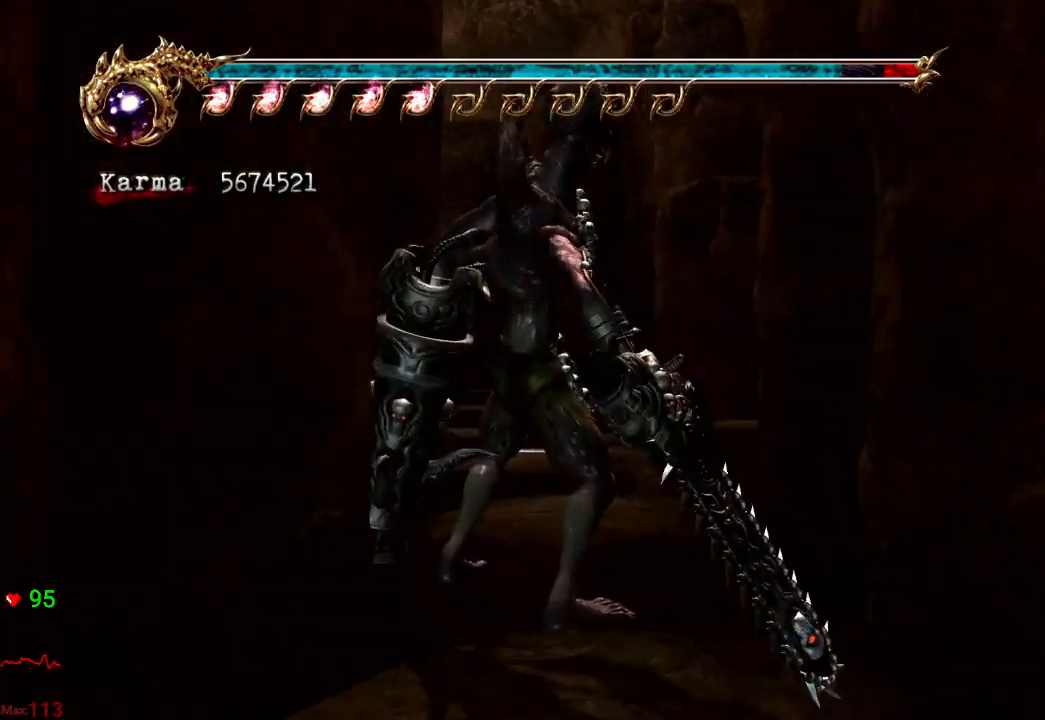
{"buttons": ["L2"], "left_stick": "up-left", "right_stick": "center", "events": [[233, "left_stick", "up-left"], [400, "L2", "down"]]}
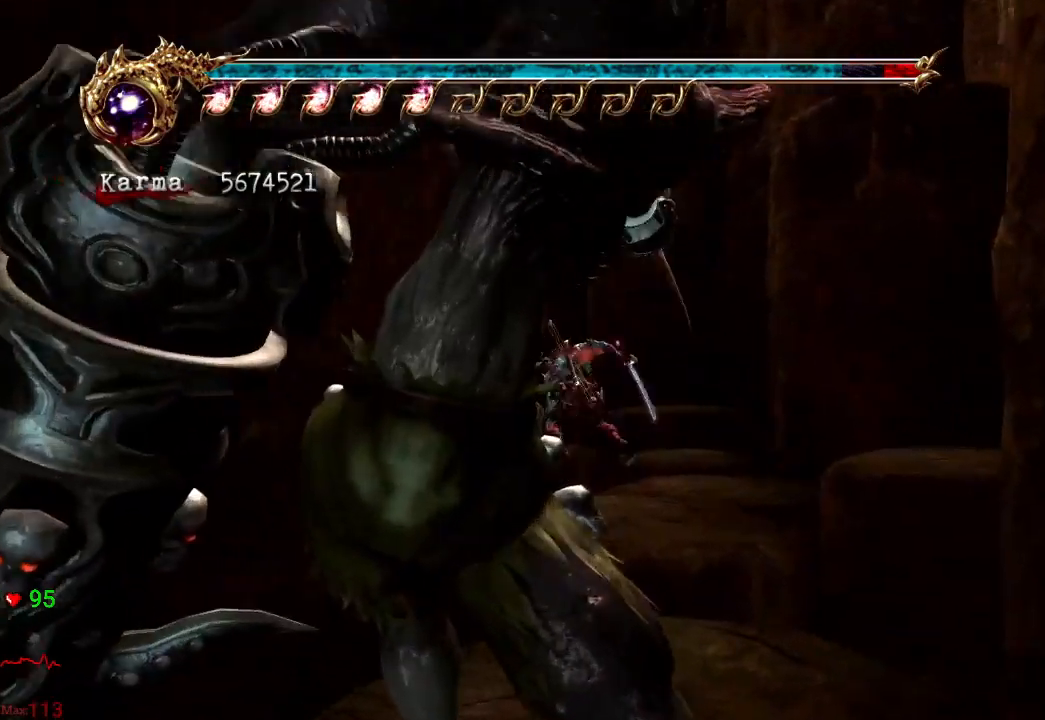
{"buttons": ["L2"], "left_stick": "up", "right_stick": "center", "events": [[150, "L2", "up"], [317, "left_stick", "up"], [433, "L2", "down"]]}
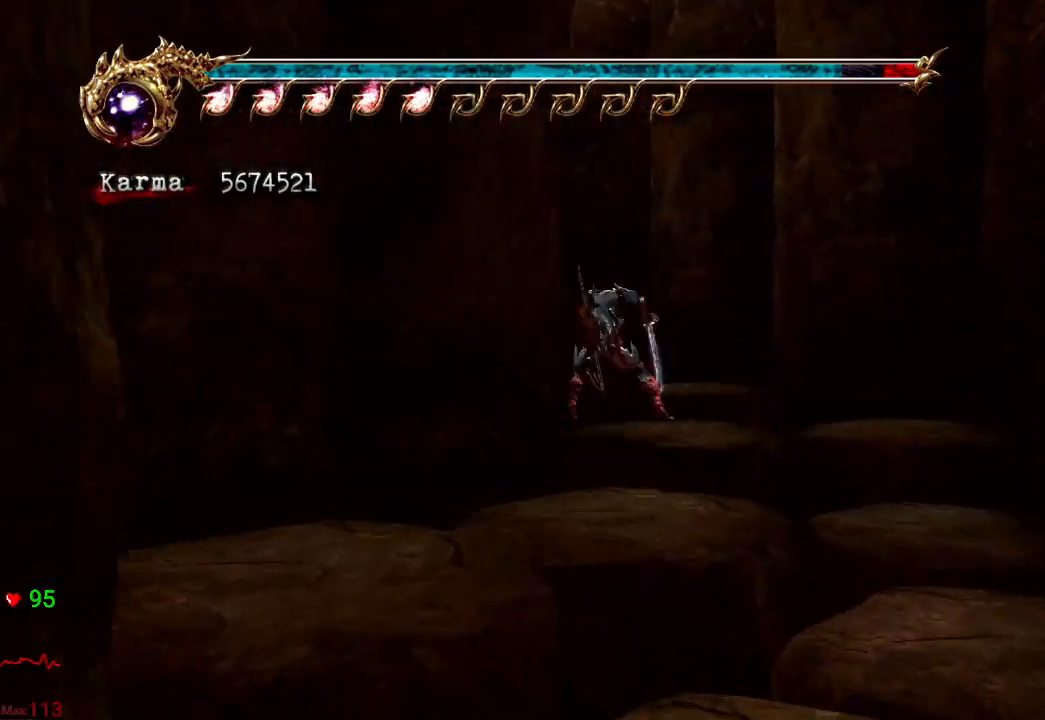
{"buttons": ["L2"], "left_stick": "up-left", "right_stick": "center", "events": [[183, "L2", "up"], [433, "left_stick", "up-left"], [483, "L2", "down"]]}
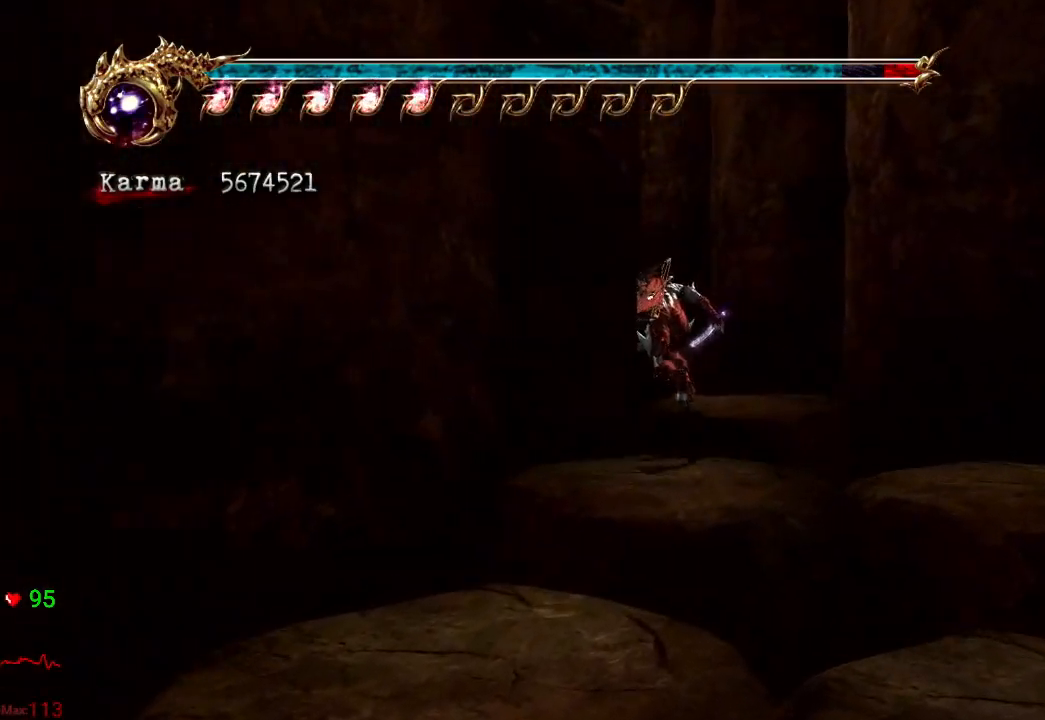
{"buttons": ["L2"], "left_stick": "up-left", "right_stick": "center", "events": [[250, "L2", "up"], [483, "L2", "down"]]}
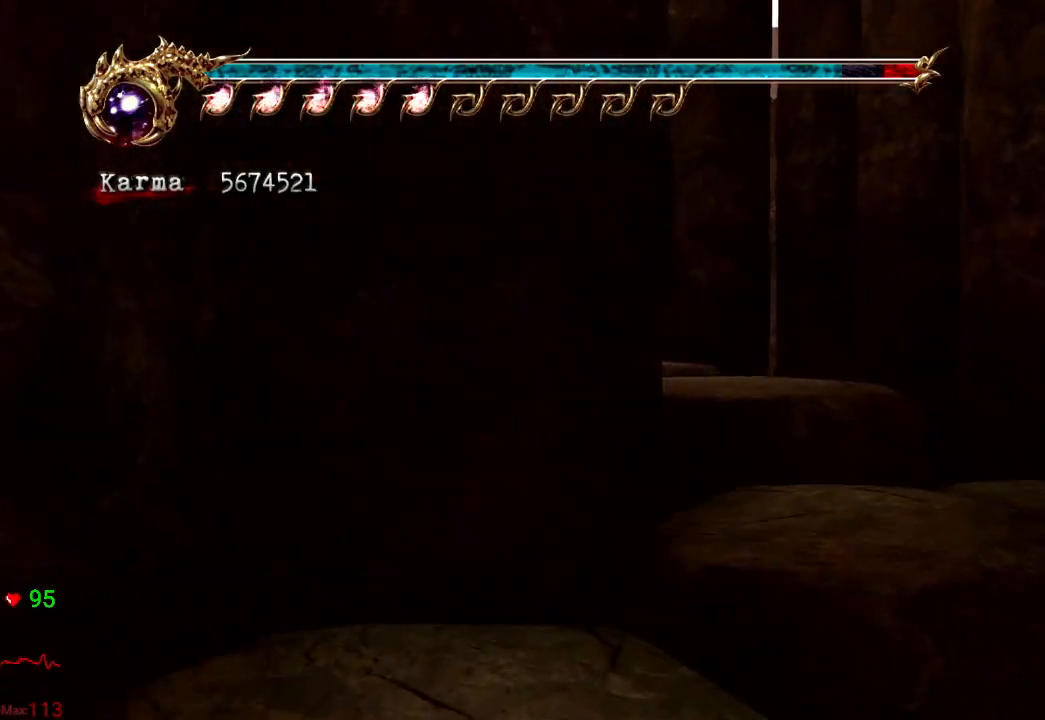
{"buttons": ["L2"], "left_stick": "up-left", "right_stick": "center", "events": [[300, "L2", "up"], [467, "L2", "down"]]}
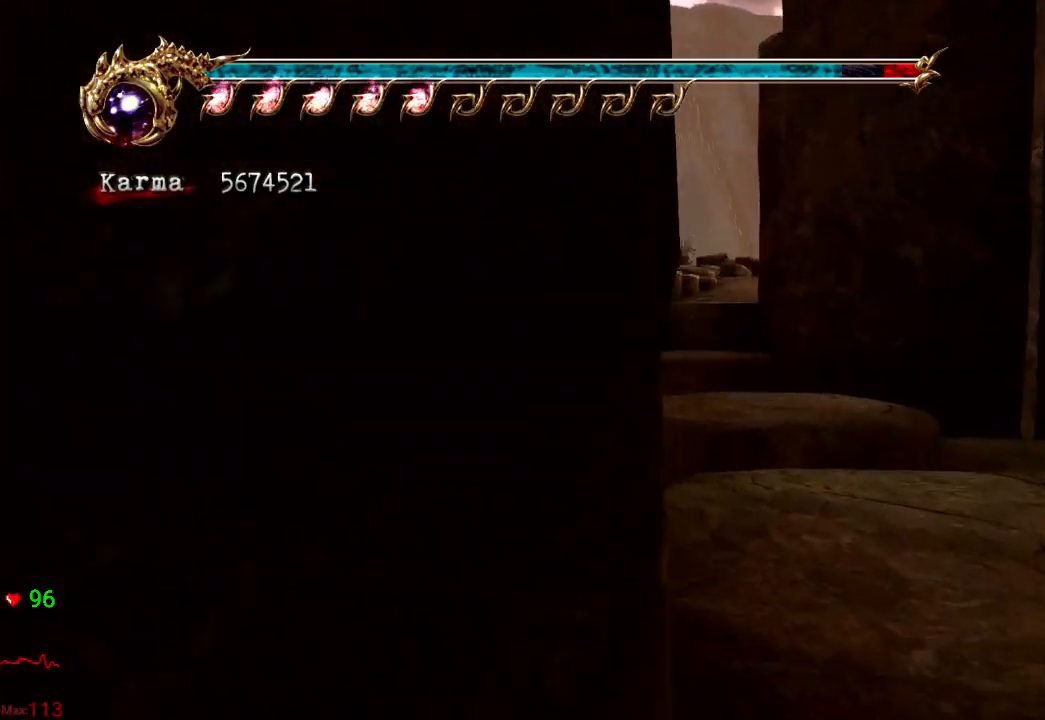
{"buttons": ["L2"], "left_stick": "up-right", "right_stick": "center", "events": [[83, "left_stick", "up"], [167, "L2", "up"], [317, "left_stick", "up-right"], [483, "L2", "down"]]}
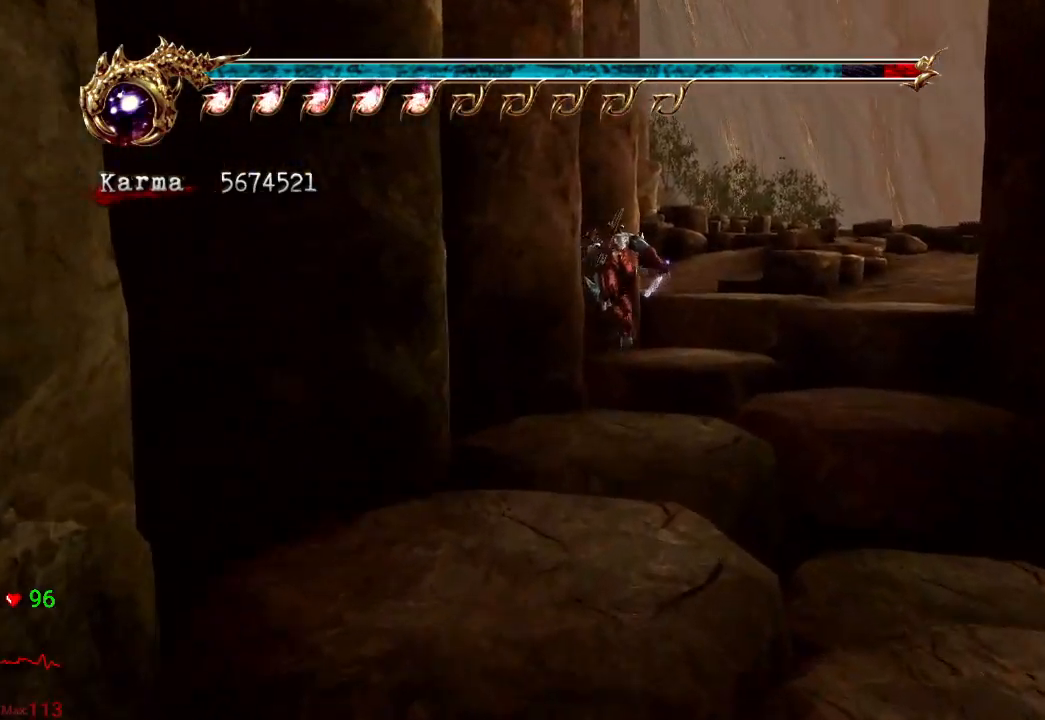
{"buttons": [], "left_stick": "up", "right_stick": "left", "events": [[133, "A", "down"], [217, "left_stick", "up"], [300, "A", "up"], [367, "L2", "up"], [450, "right_stick", "left"]]}
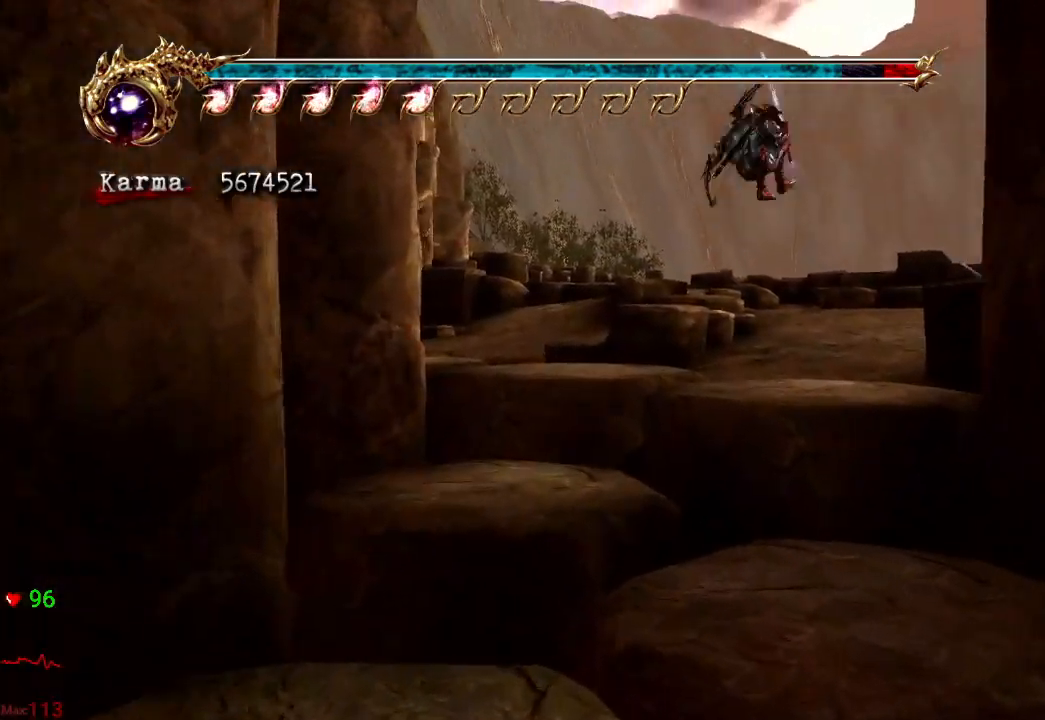
{"buttons": ["A", "L2"], "left_stick": "up", "right_stick": "center", "events": [[67, "right_stick", "center"], [233, "L2", "down"], [400, "A", "down"]]}
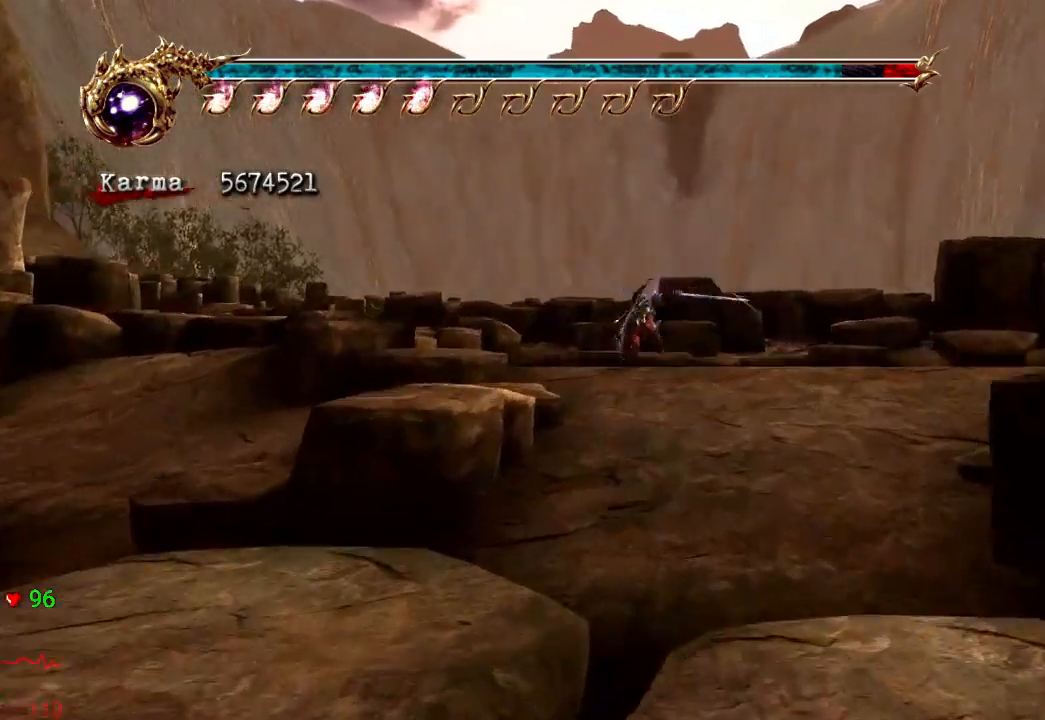
{"buttons": ["L2"], "left_stick": "up", "right_stick": "center", "events": [[67, "A", "up"], [333, "L2", "up"], [483, "L2", "down"]]}
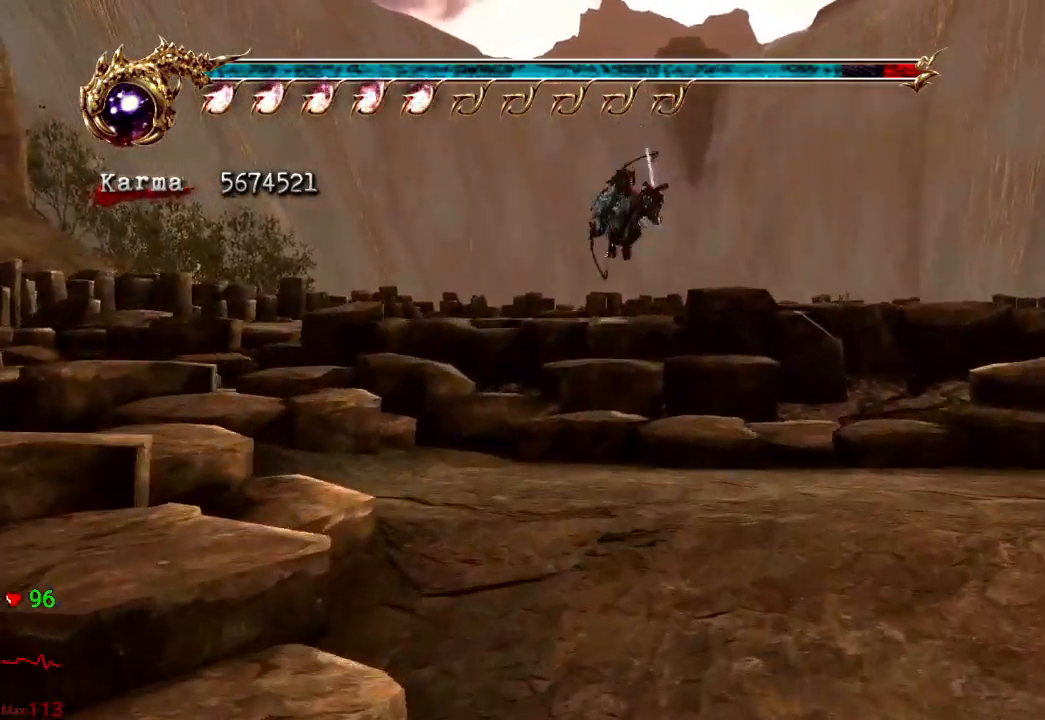
{"buttons": ["L2"], "left_stick": "up", "right_stick": "center", "events": [[150, "A", "down"], [367, "A", "up"]]}
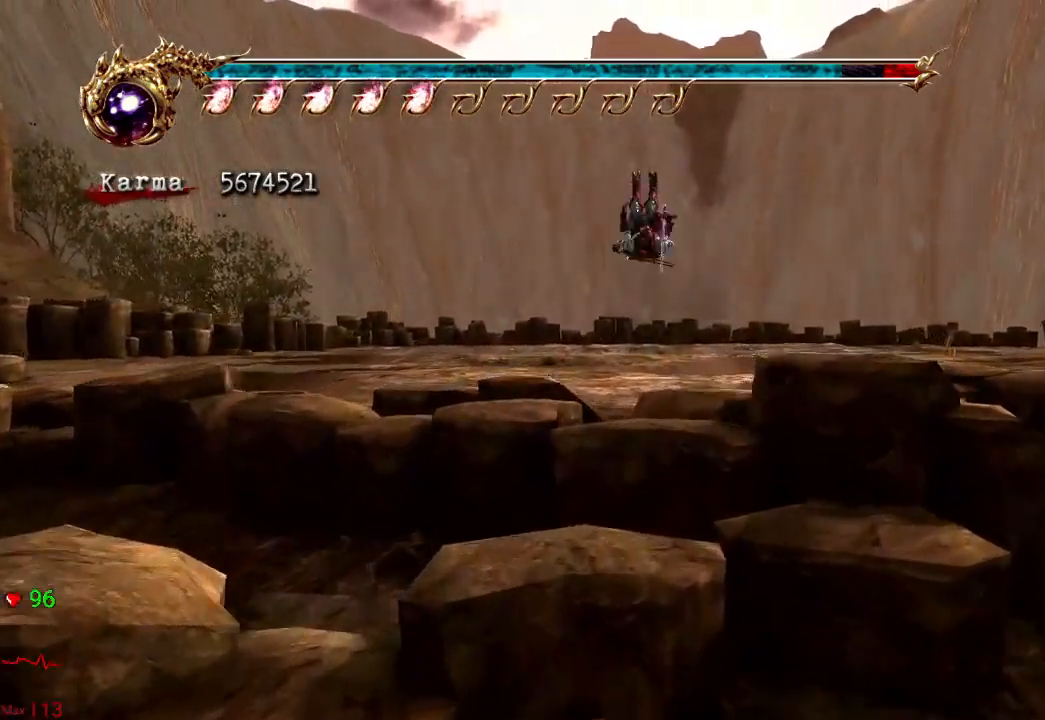
{"buttons": [], "left_stick": "up", "right_stick": "center", "events": [[17, "L2", "up"], [17, "left_stick", "center"], [267, "left_stick", "up"], [333, "A", "down"], [467, "A", "up"]]}
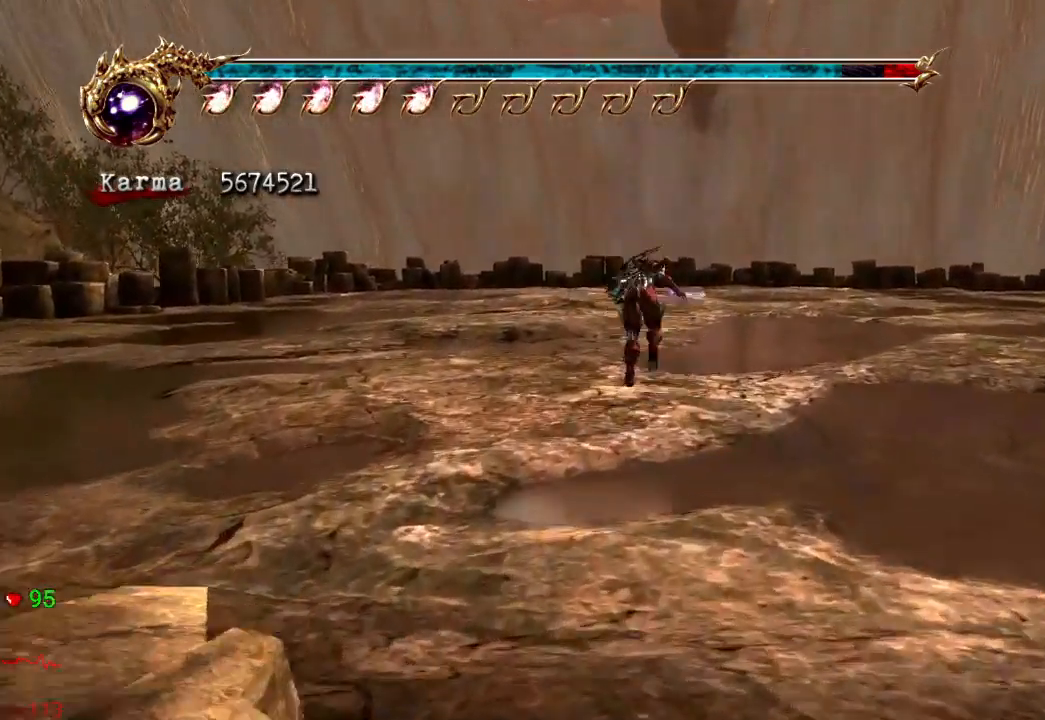
{"buttons": [], "left_stick": "center", "right_stick": "center", "events": [[167, "Y", "down"], [333, "Y", "up"], [417, "left_stick", "center"]]}
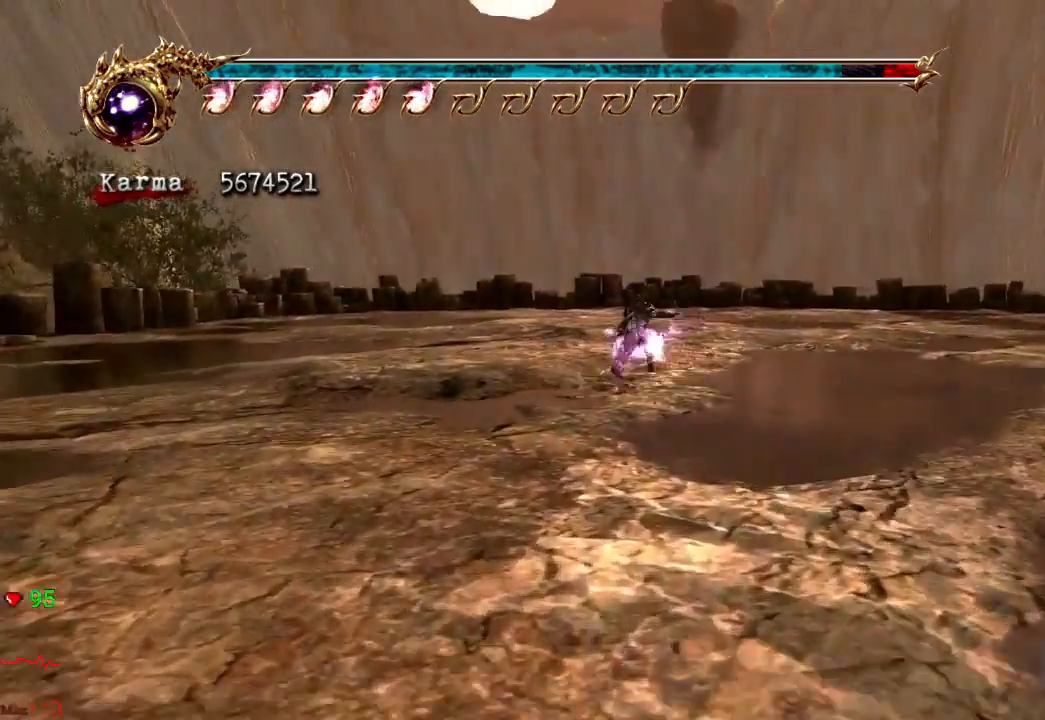
{"buttons": [], "left_stick": "center", "right_stick": "center"}
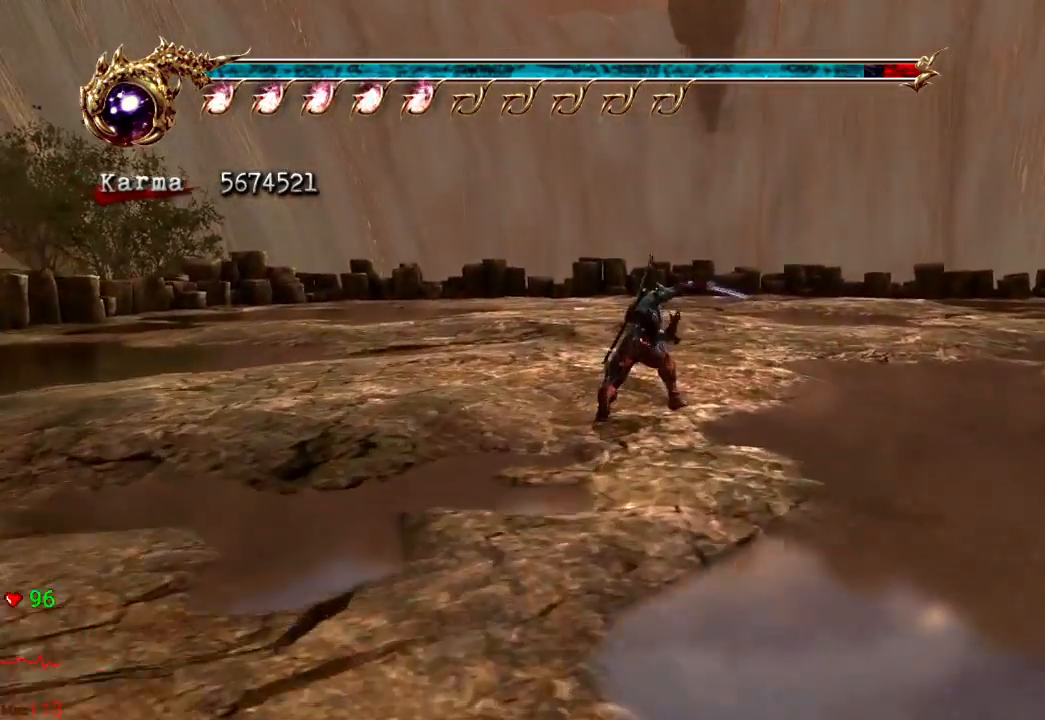
{"buttons": [], "left_stick": "center", "right_stick": "center", "events": []}